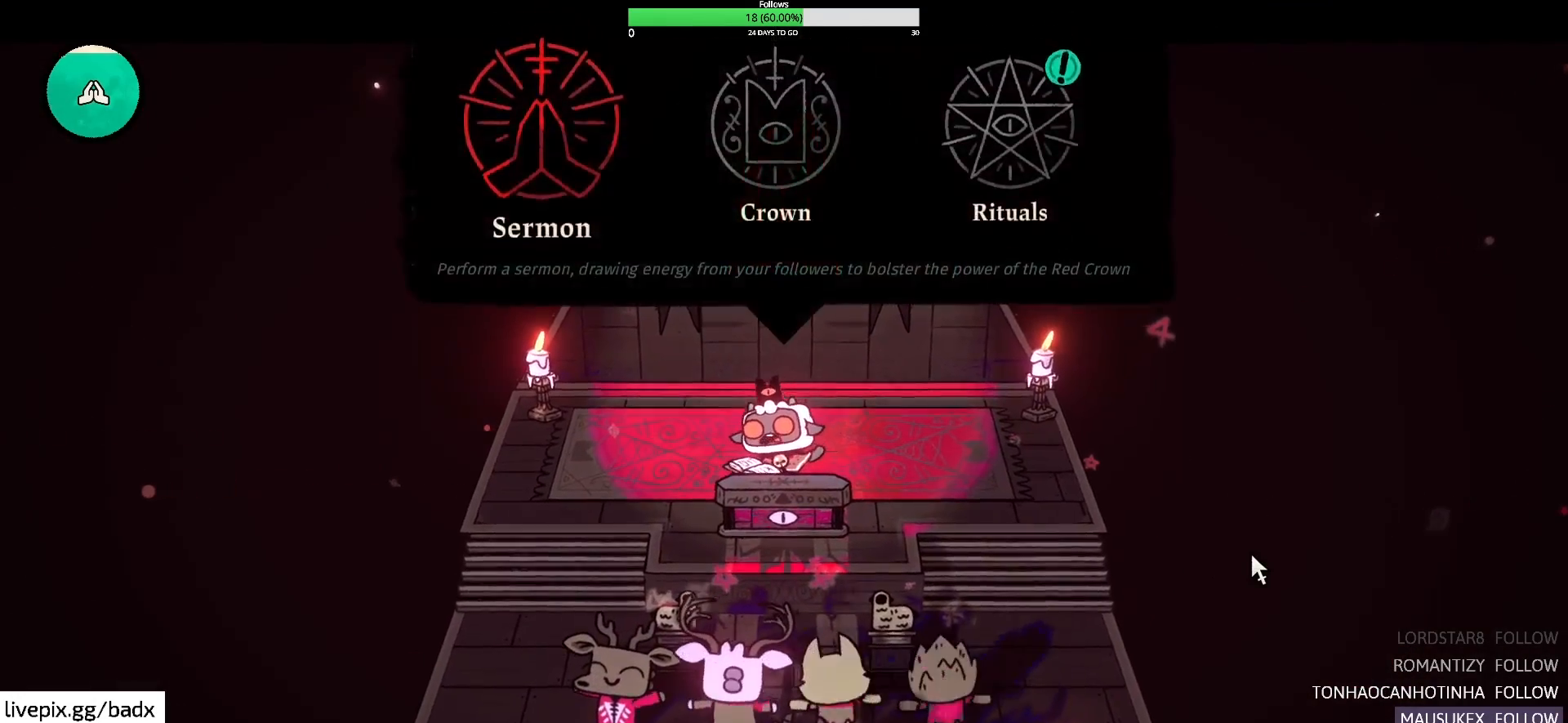
Gameplay with keyboard and mouse; each line is a JSON object with the keys and mouse buttons held at the frame after it. "events" lists presses ("down") and releases ("up") of "1", "2", "3", "4", "5", "a", "alt", "c", "ctrl", "d", "e", "f", "g", "q", "s", "shift", "space", "tab", "v", "w", "x", "mouse_left", "mouse_wheel", "mouse_right", "mouse_mb4" and "mouse_mb5" between this image and that frame as [ms after this image, input, new state], when the widget could be followed in between. "mouse_left", "mouse_wheel", "mouse_right", "mouse_mb4", "mouse_mb5" = the "left", "wheel", "right", "mb4", "mb5" buttons of the "mouse" list. No other keys are recorded. "wheel" means that the mouse wheel is clicked or scrolled. Mouse movement is not recorded.
{"keys": ["d"], "mouse": [], "events": [[317, "d", "down"], [417, "d", "up"], [467, "d", "down"]]}
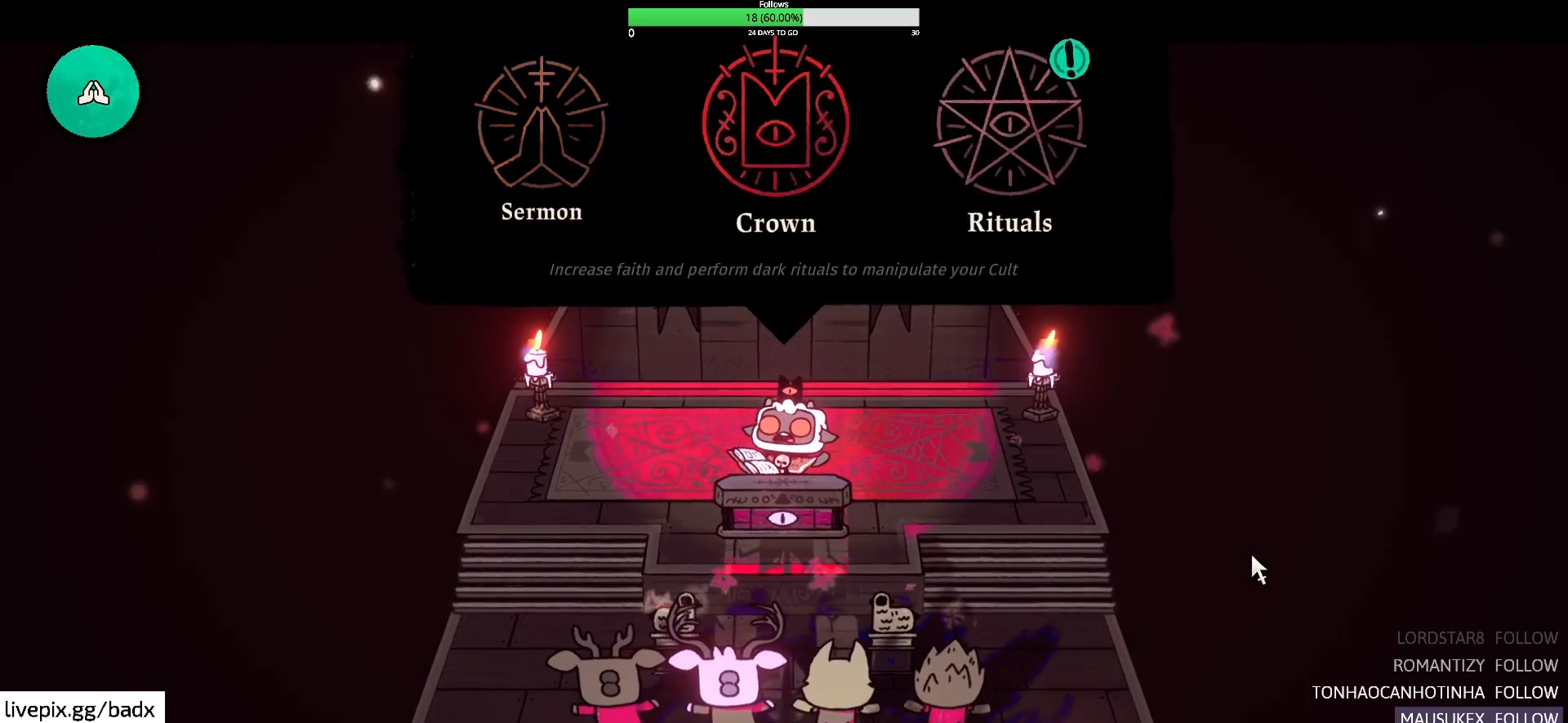
{"keys": [], "mouse": [], "events": [[117, "d", "up"], [250, "e", "down"], [384, "e", "up"]]}
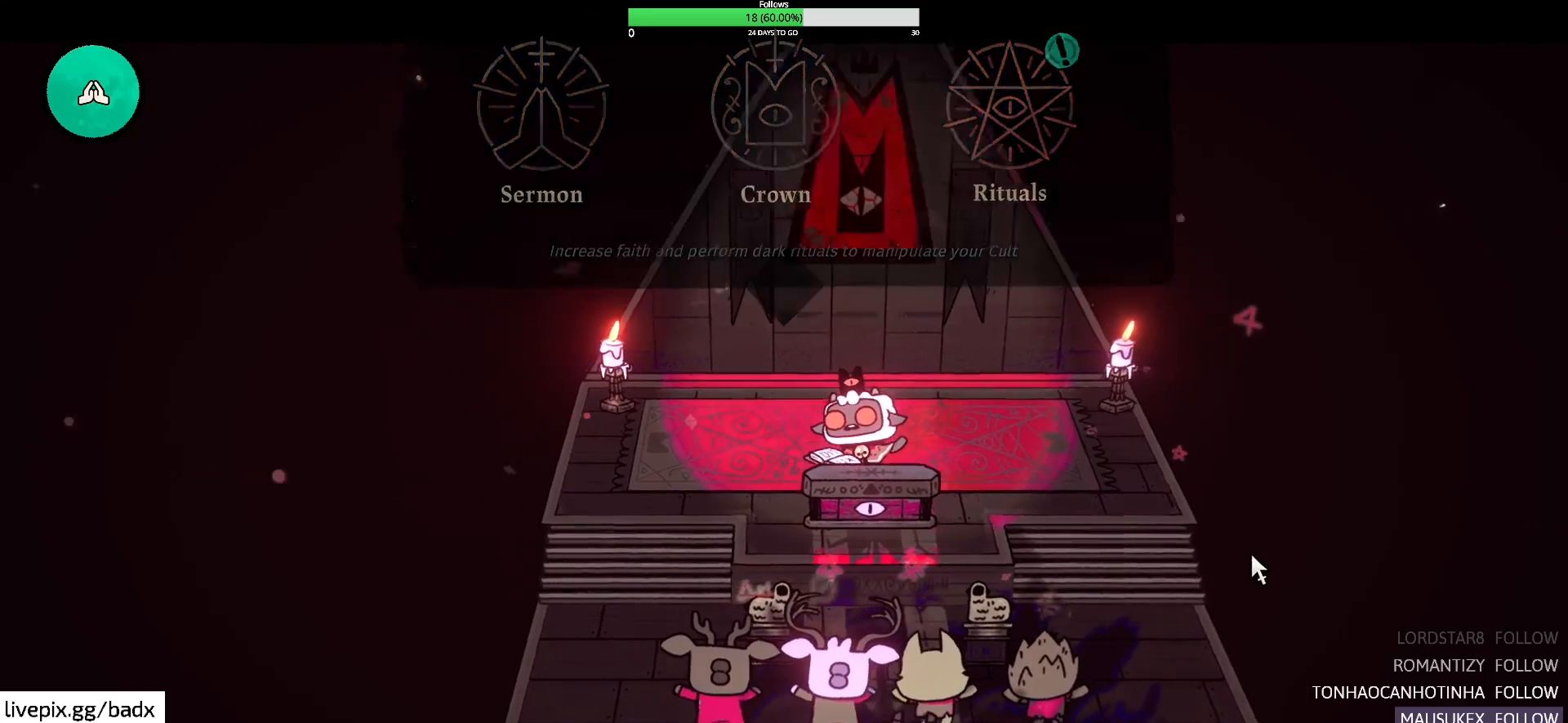
{"keys": [], "mouse": [], "events": []}
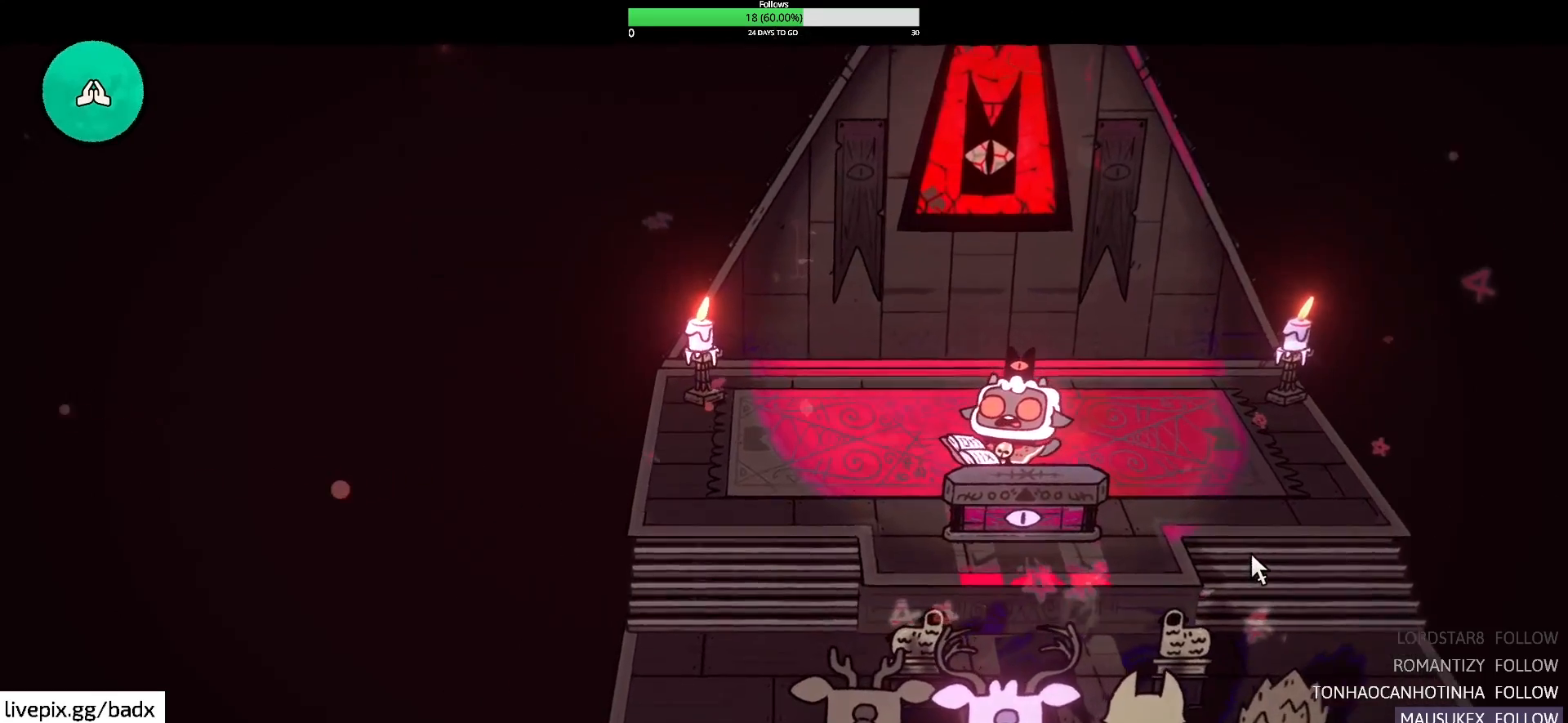
{"keys": [], "mouse": [], "events": []}
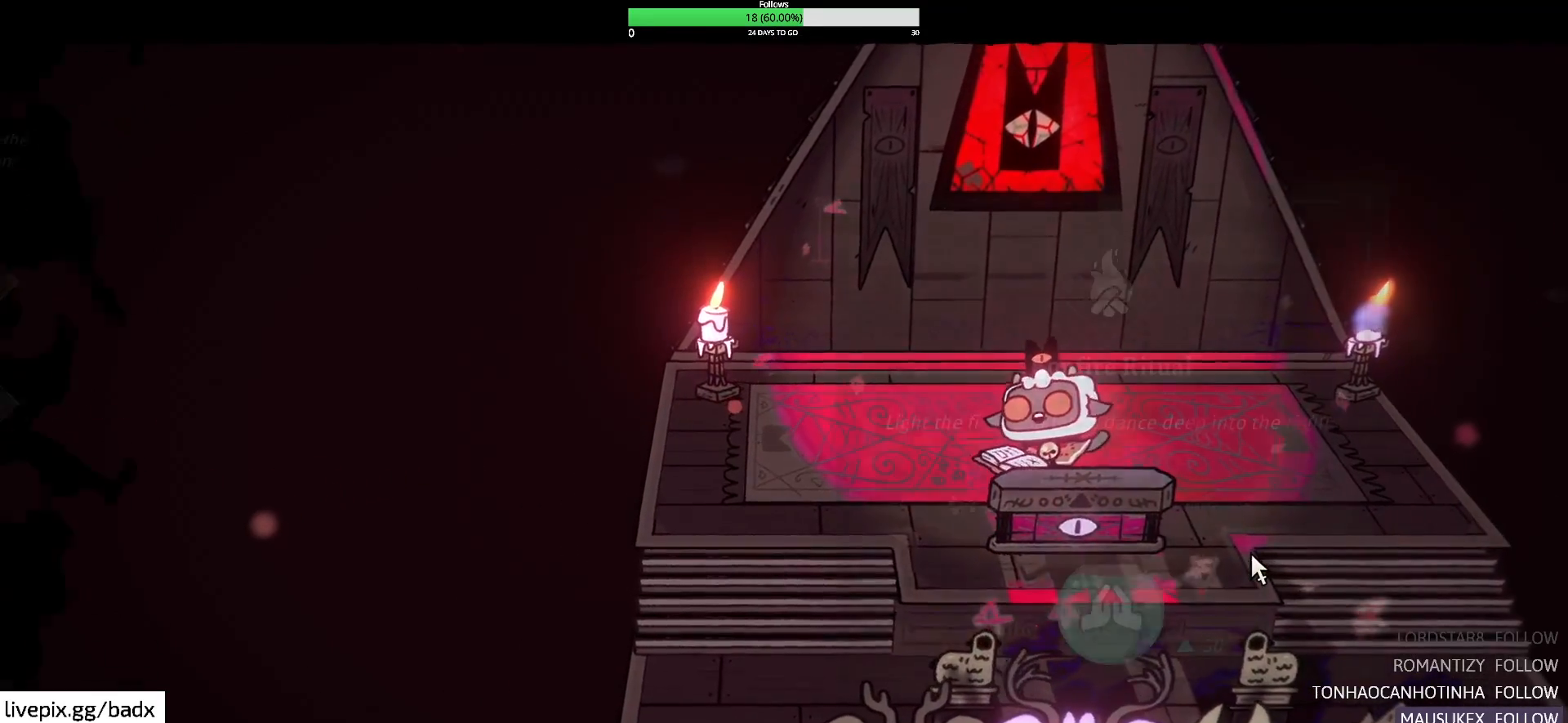
{"keys": [], "mouse": [], "events": []}
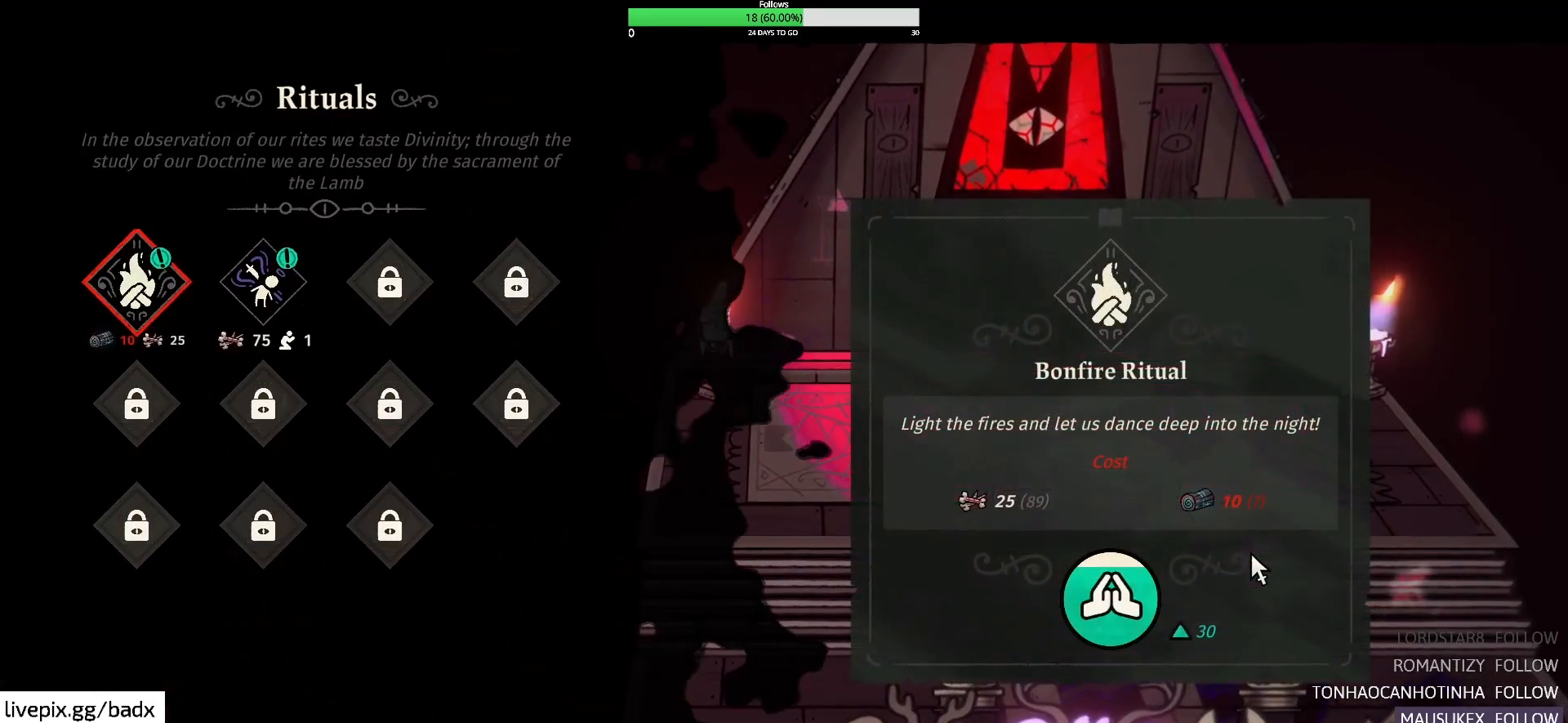
{"keys": [], "mouse": [], "events": []}
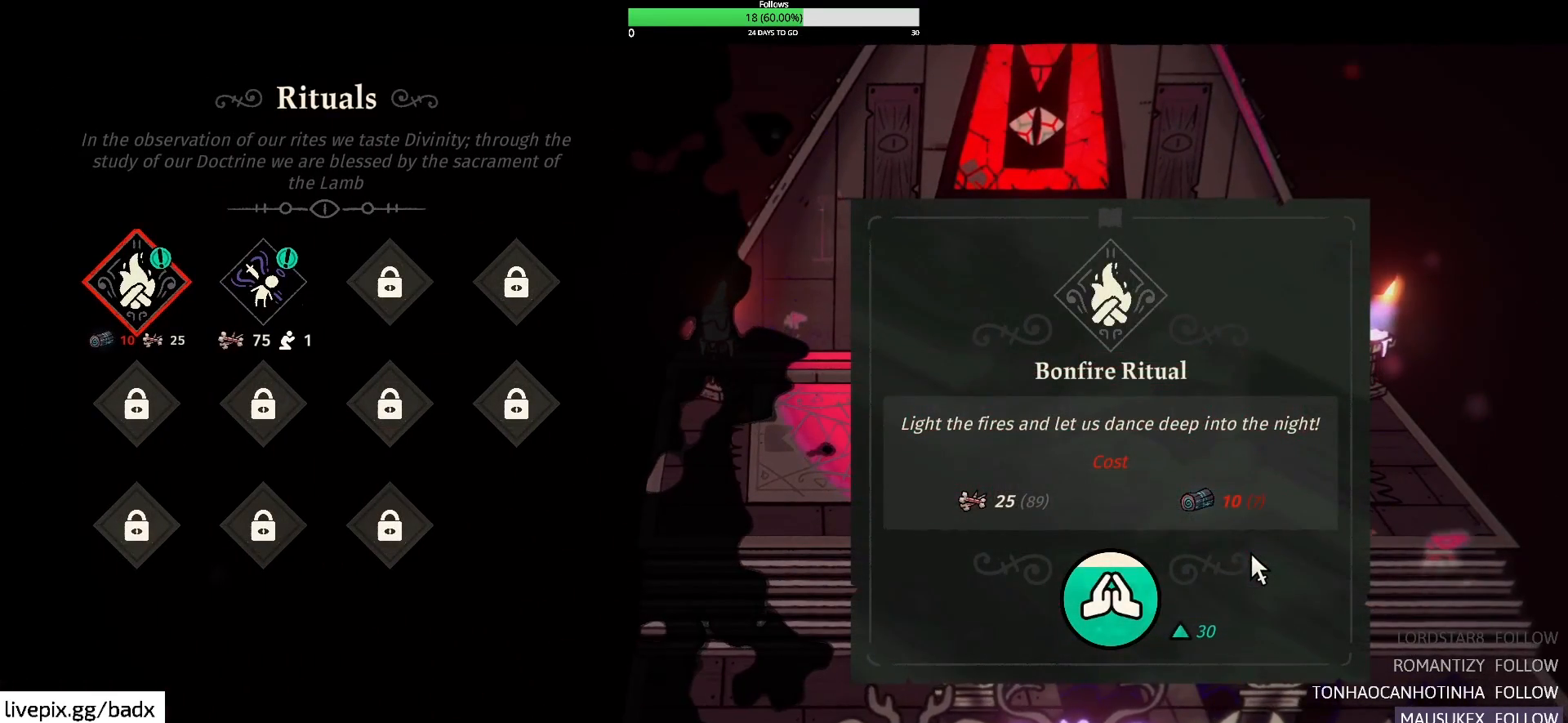
{"keys": [], "mouse": [], "events": []}
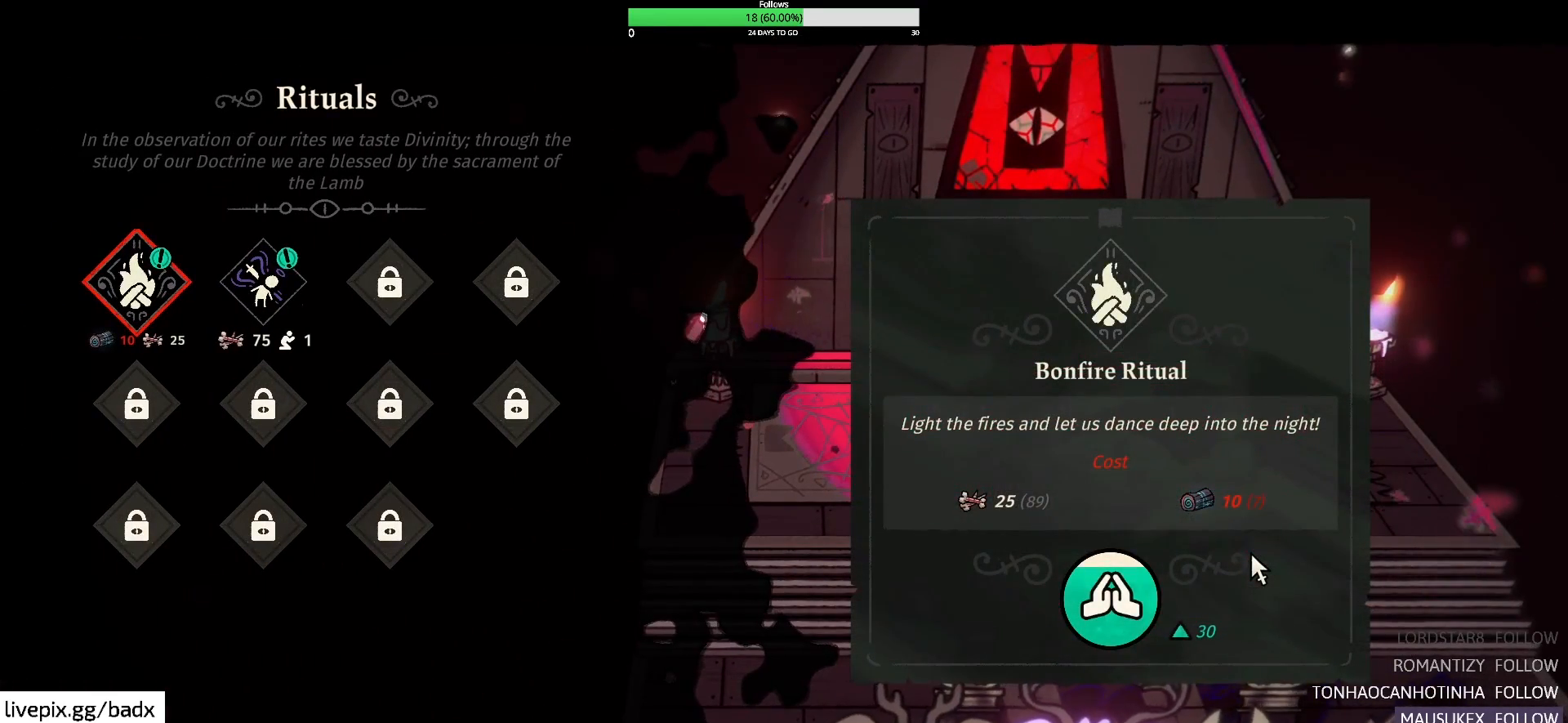
{"keys": [], "mouse": [], "events": [[200, "d", "down"], [284, "d", "up"]]}
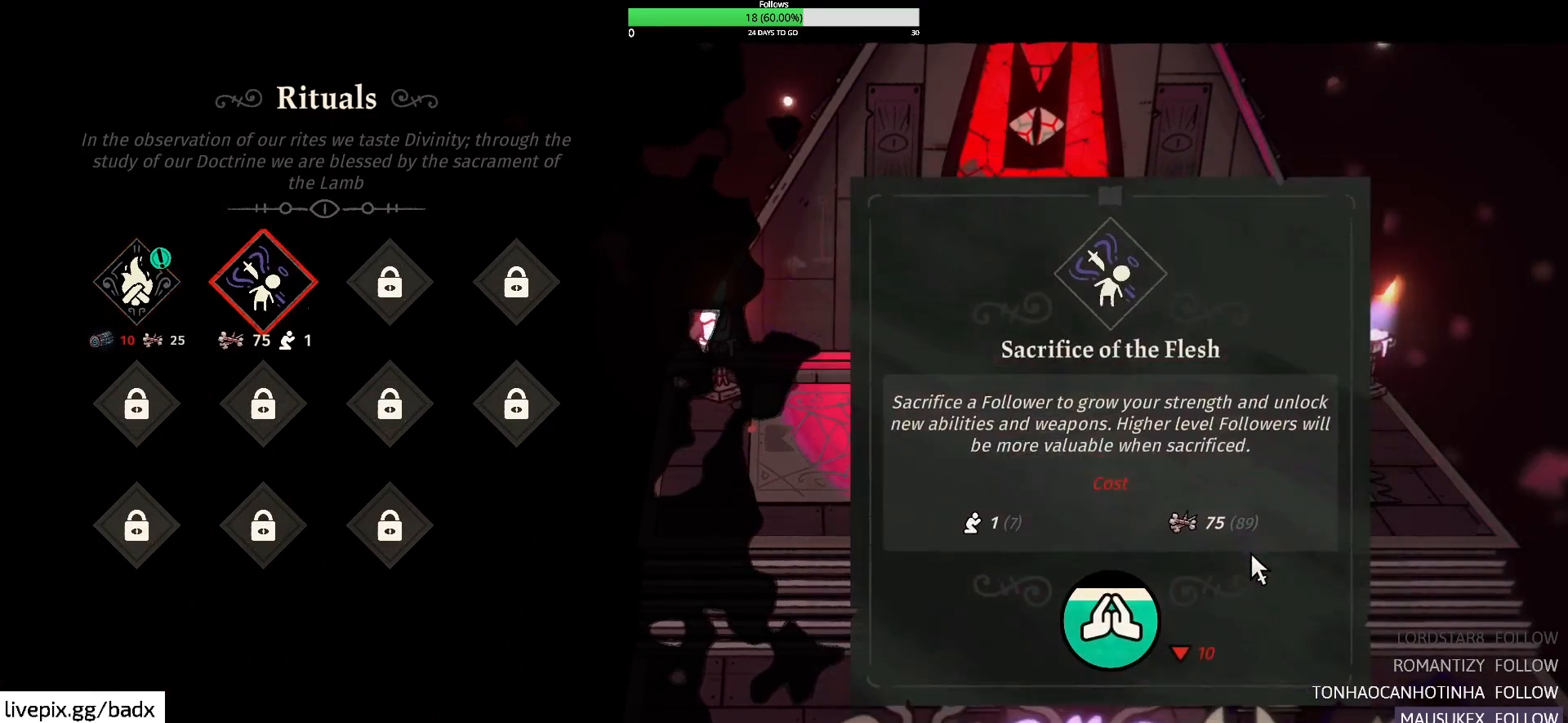
{"keys": [], "mouse": [], "events": [[300, "a", "down"], [450, "a", "up"]]}
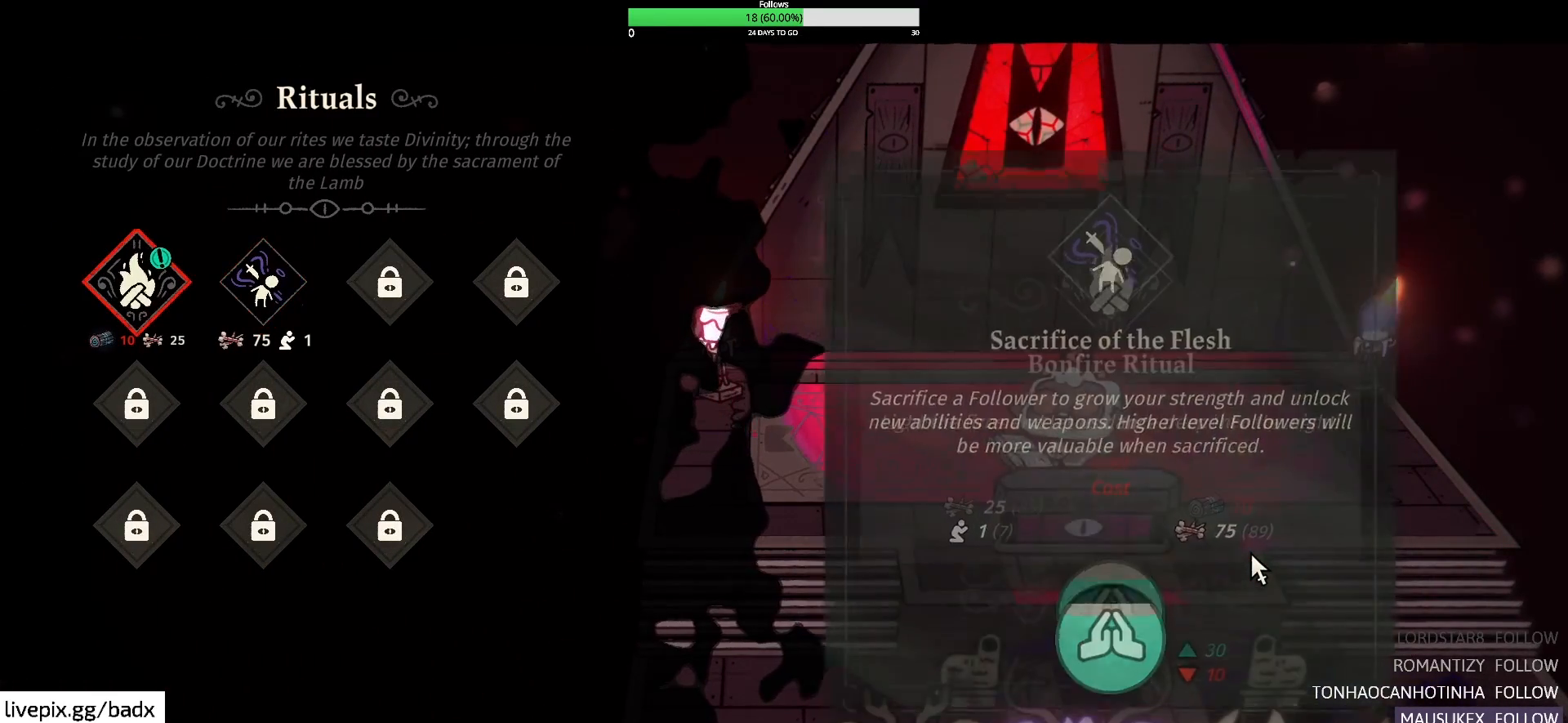
{"keys": [], "mouse": [], "events": []}
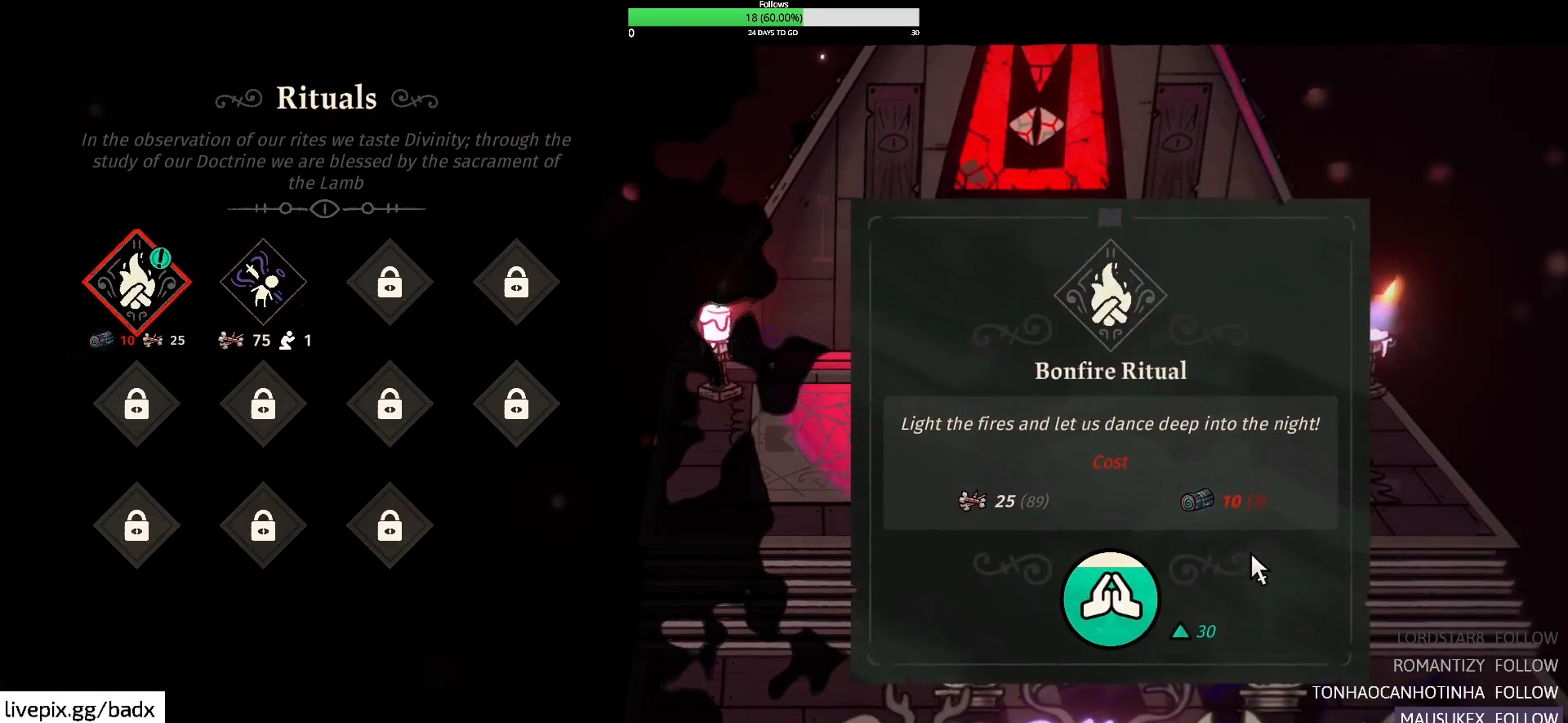
{"keys": [], "mouse": [], "events": []}
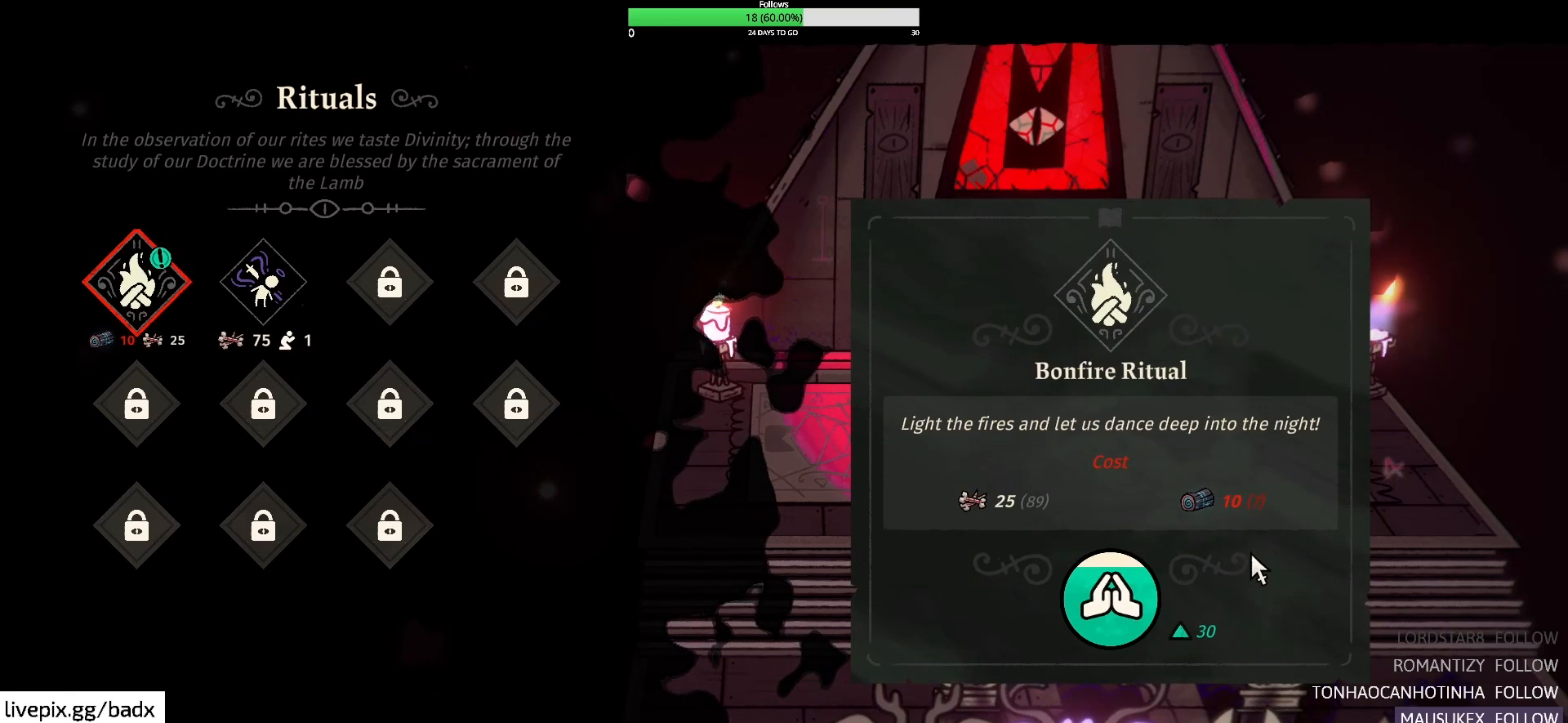
{"keys": ["d"], "mouse": [], "events": [[500, "d", "down"]]}
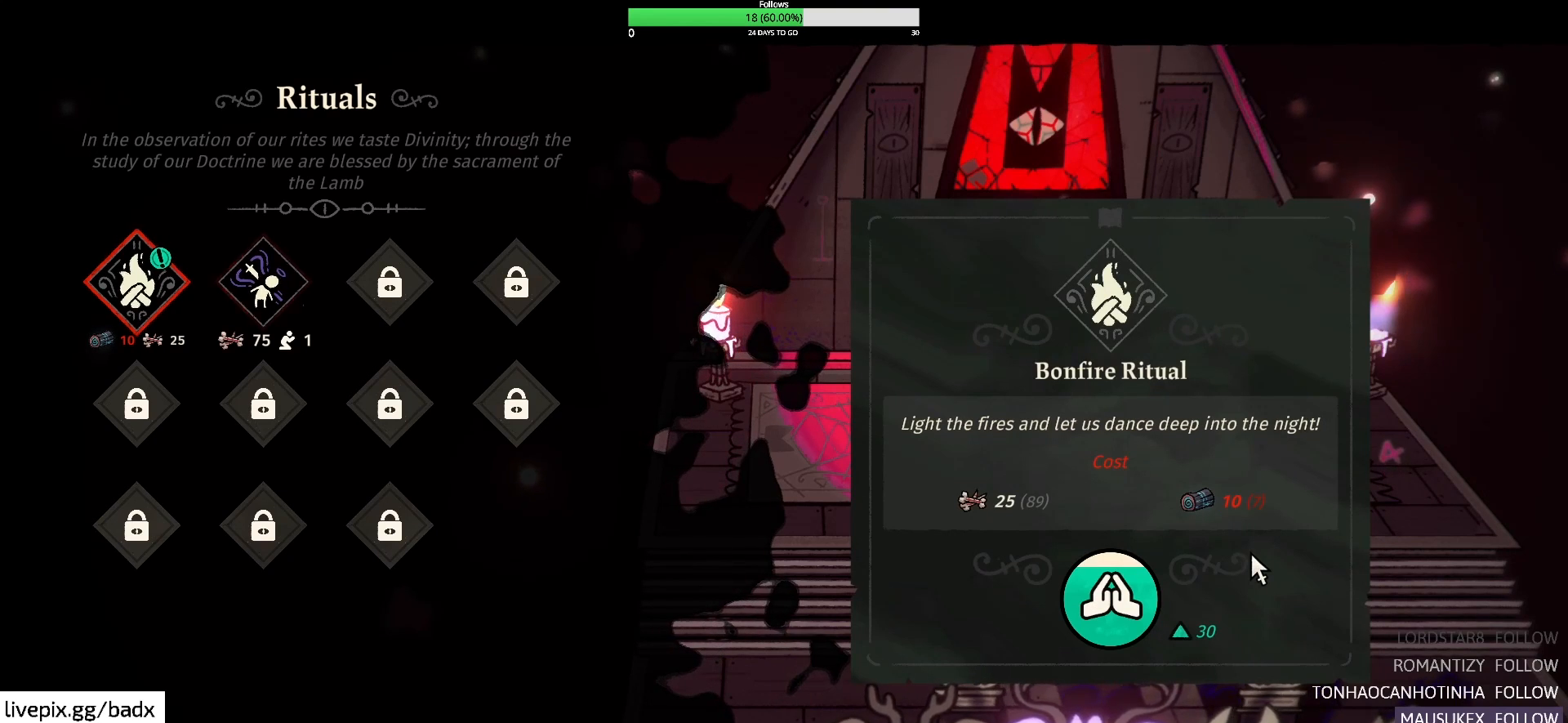
{"keys": [], "mouse": [], "events": [[134, "d", "up"]]}